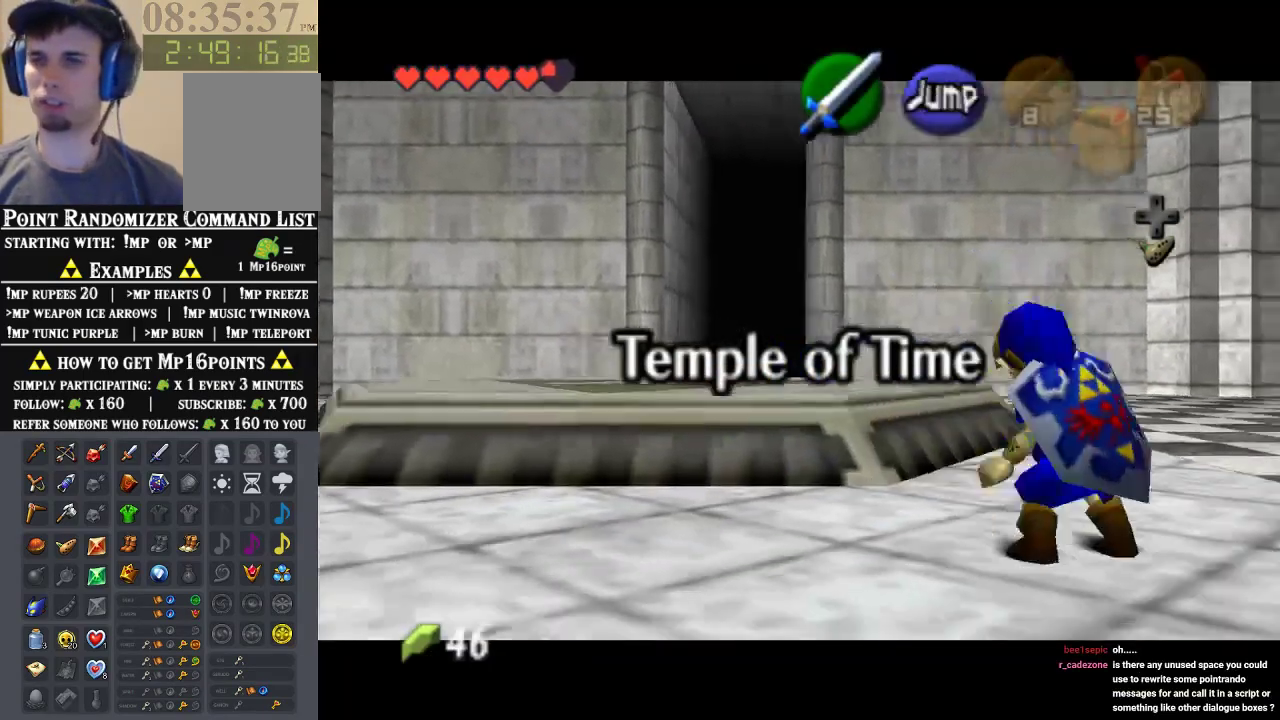
Gameplay with a controller (Nintendo layout); each line is a JSON object with the inputs held at the frame after it. "events" lists button and stick changes between this image and that frame as [ms after this image, input, new state], when the widget could be followed in between. Not read: L1 L3 R1 R3.
{"buttons": ["Z"], "left_stick": "down", "events": []}
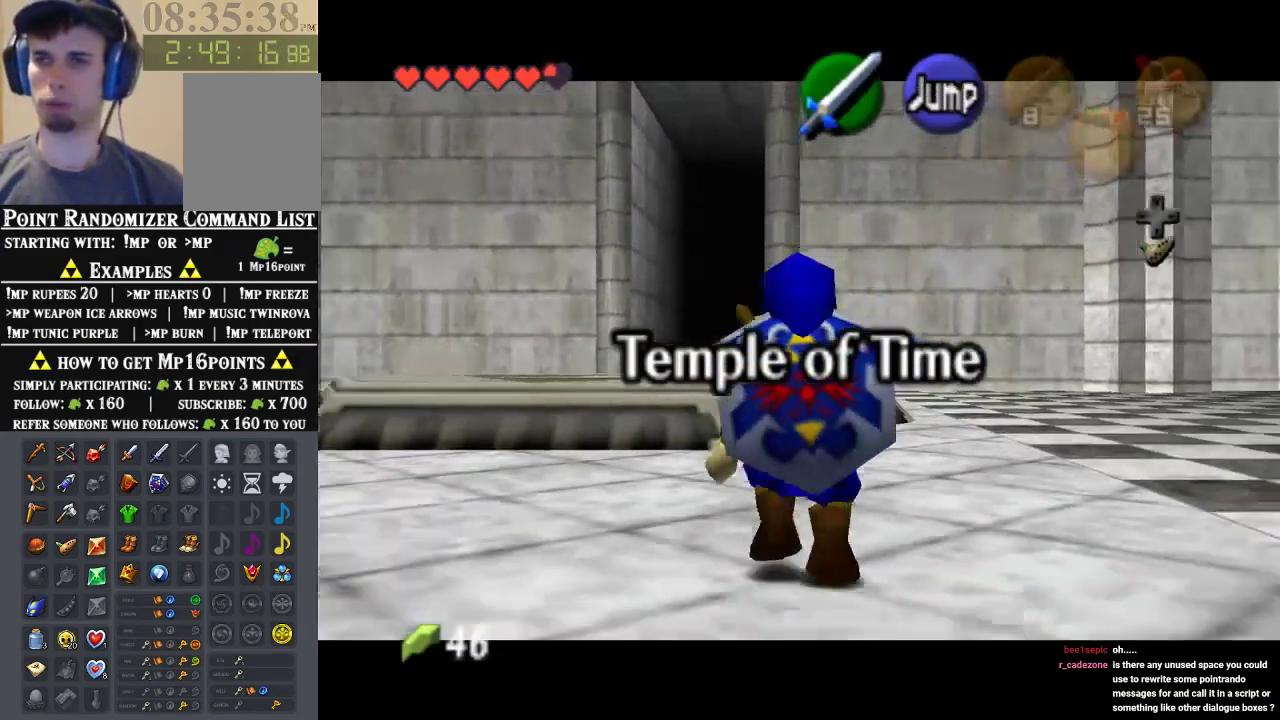
{"buttons": ["Z"], "left_stick": "down", "events": []}
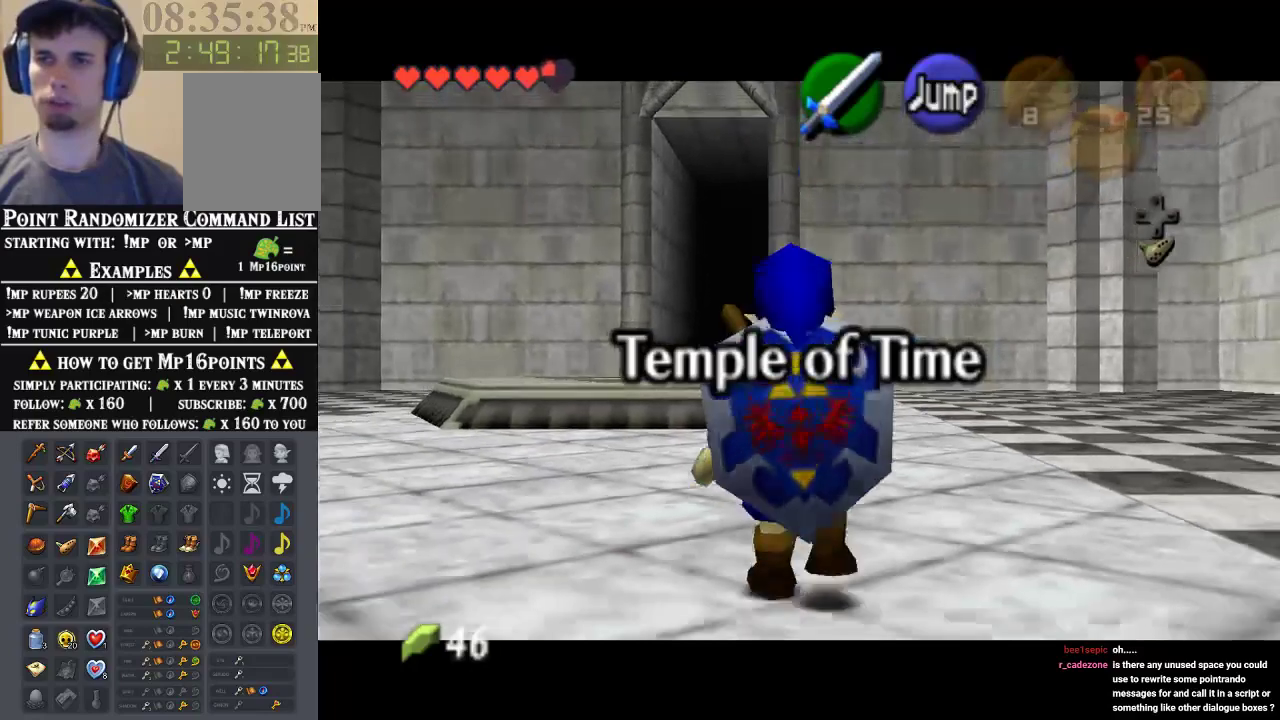
{"buttons": ["Z"], "left_stick": "down", "events": []}
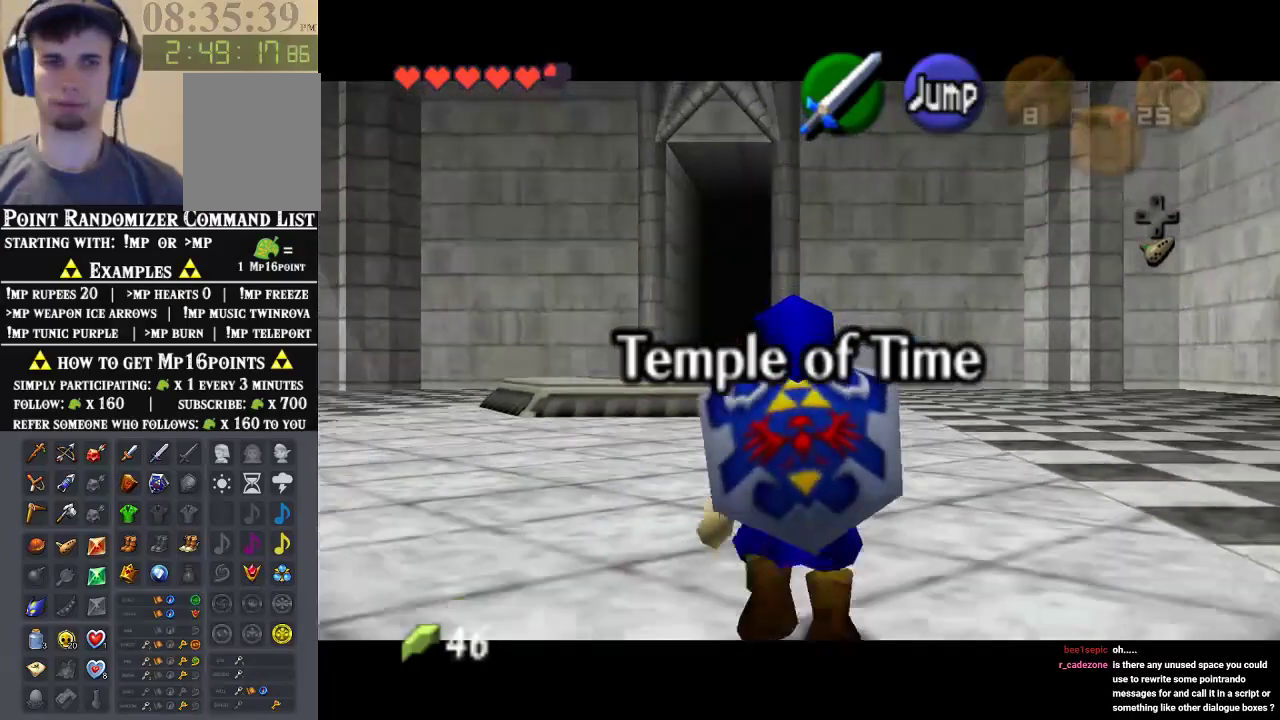
{"buttons": ["Z"], "left_stick": "down", "events": []}
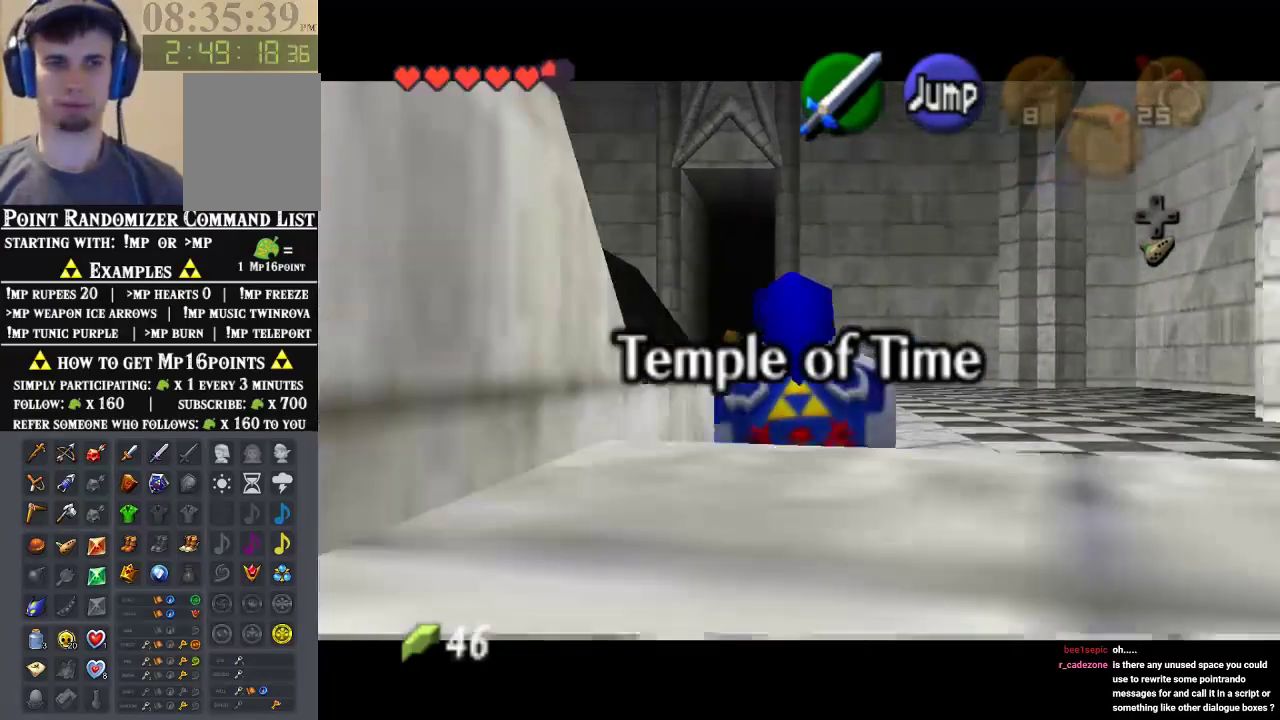
{"buttons": ["Z"], "left_stick": "left", "events": [[300, "left_stick", "left"], [333, "A", "down"], [500, "A", "up"]]}
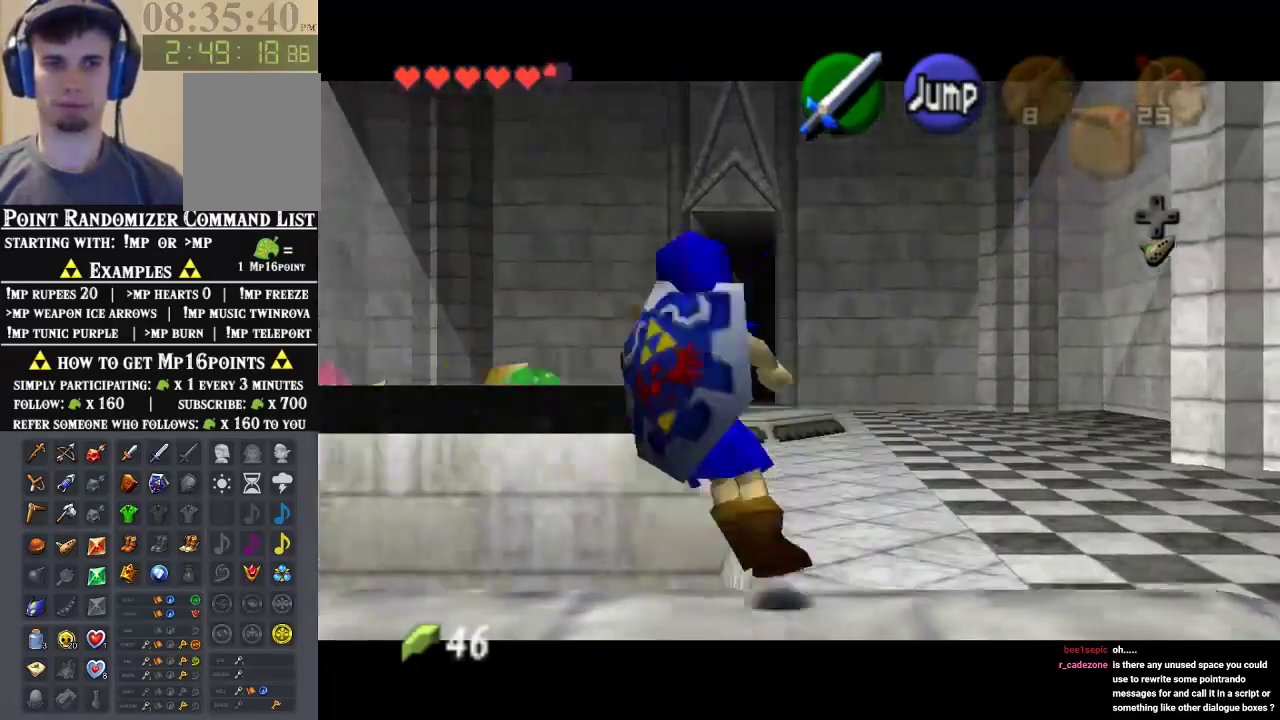
{"buttons": ["Z"], "left_stick": "down", "events": [[100, "left_stick", "down"]]}
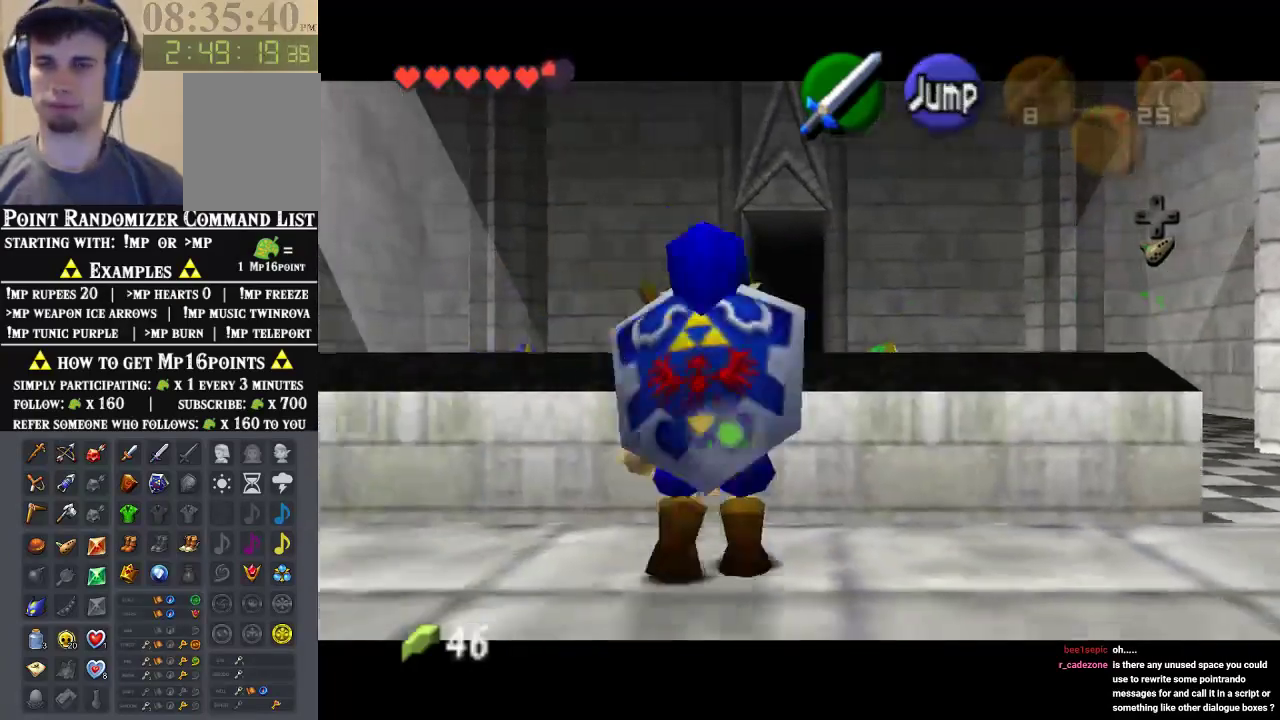
{"buttons": ["Z"], "left_stick": "down", "events": []}
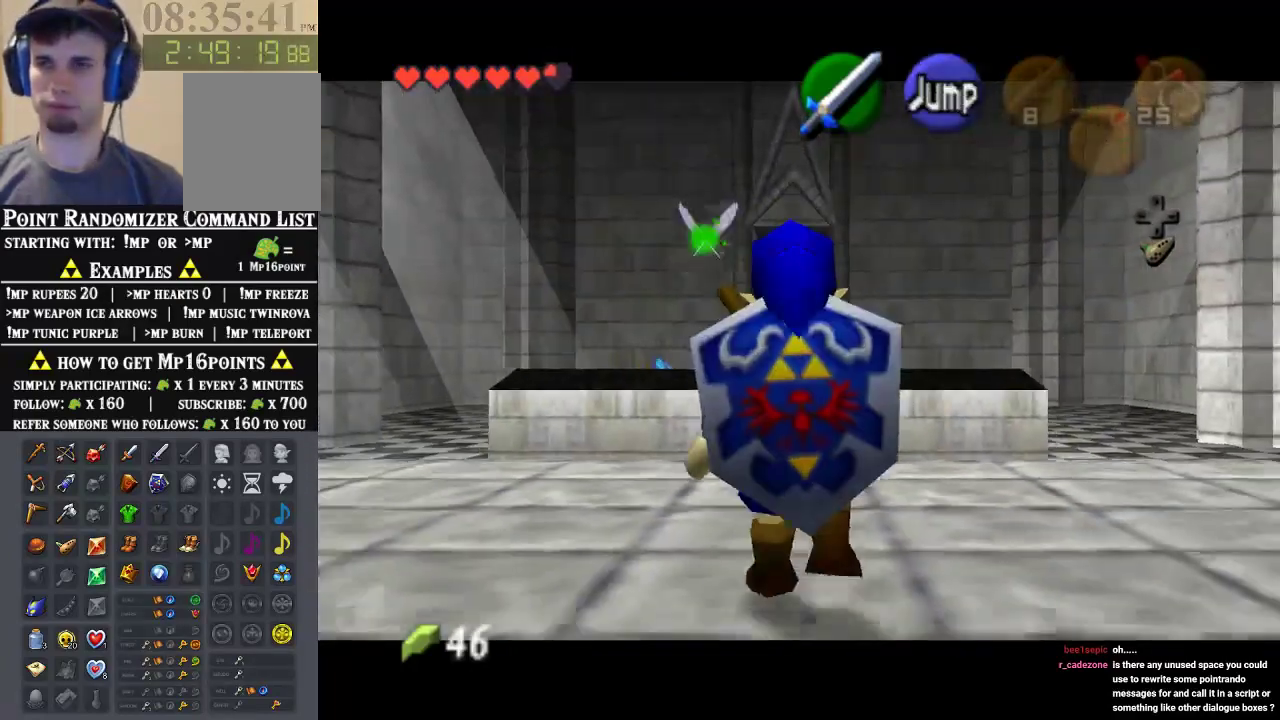
{"buttons": ["Z"], "left_stick": "down", "events": []}
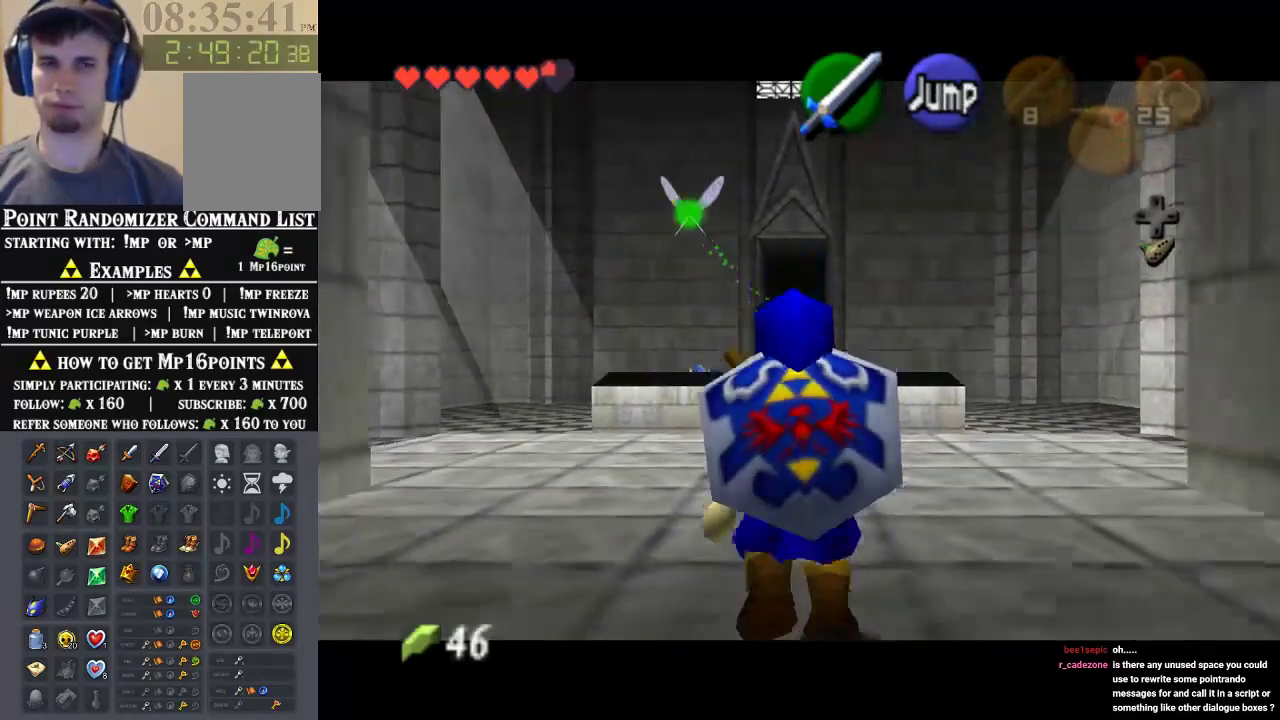
{"buttons": ["Z"], "left_stick": "down", "events": []}
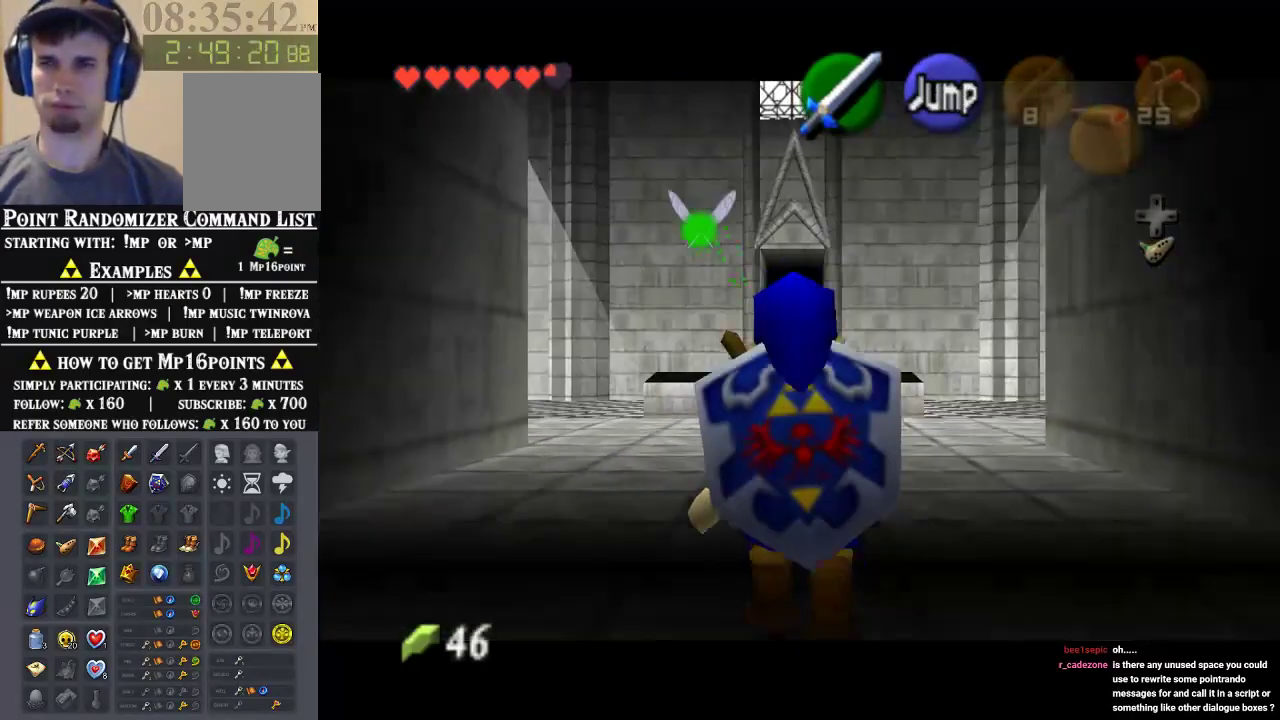
{"buttons": ["Z"], "left_stick": "down", "events": []}
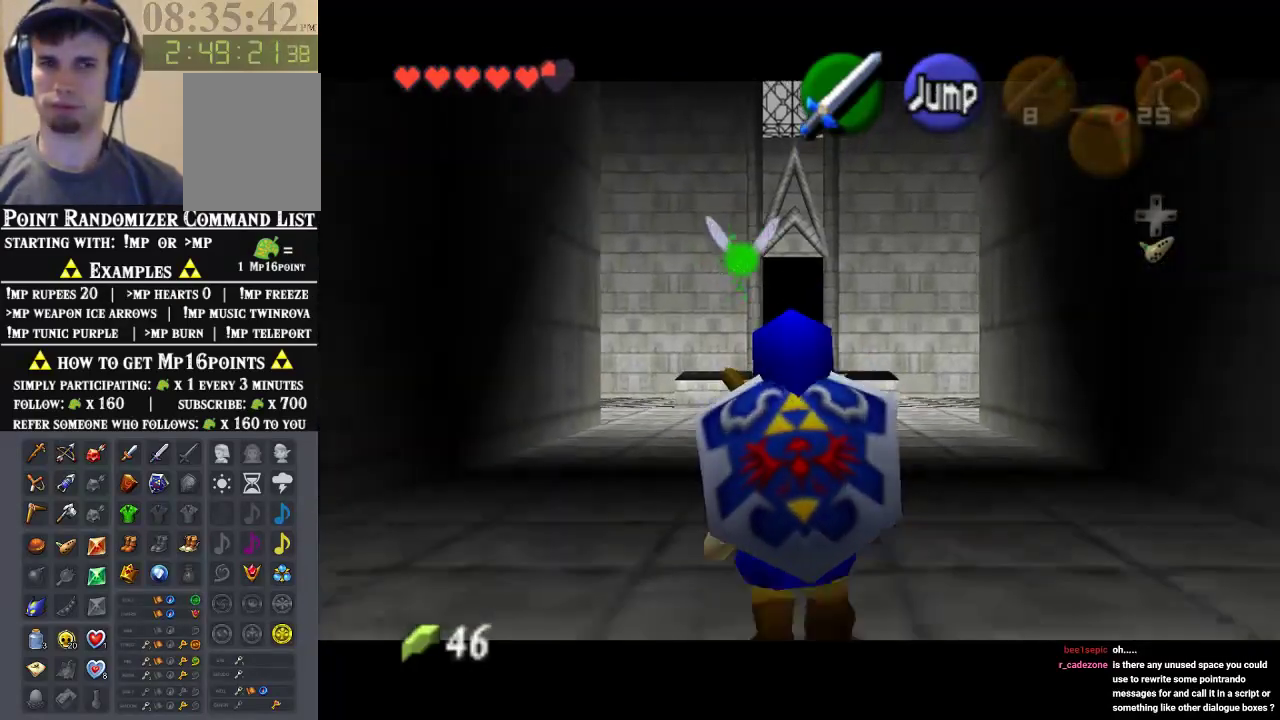
{"buttons": ["Z"], "left_stick": "down", "events": []}
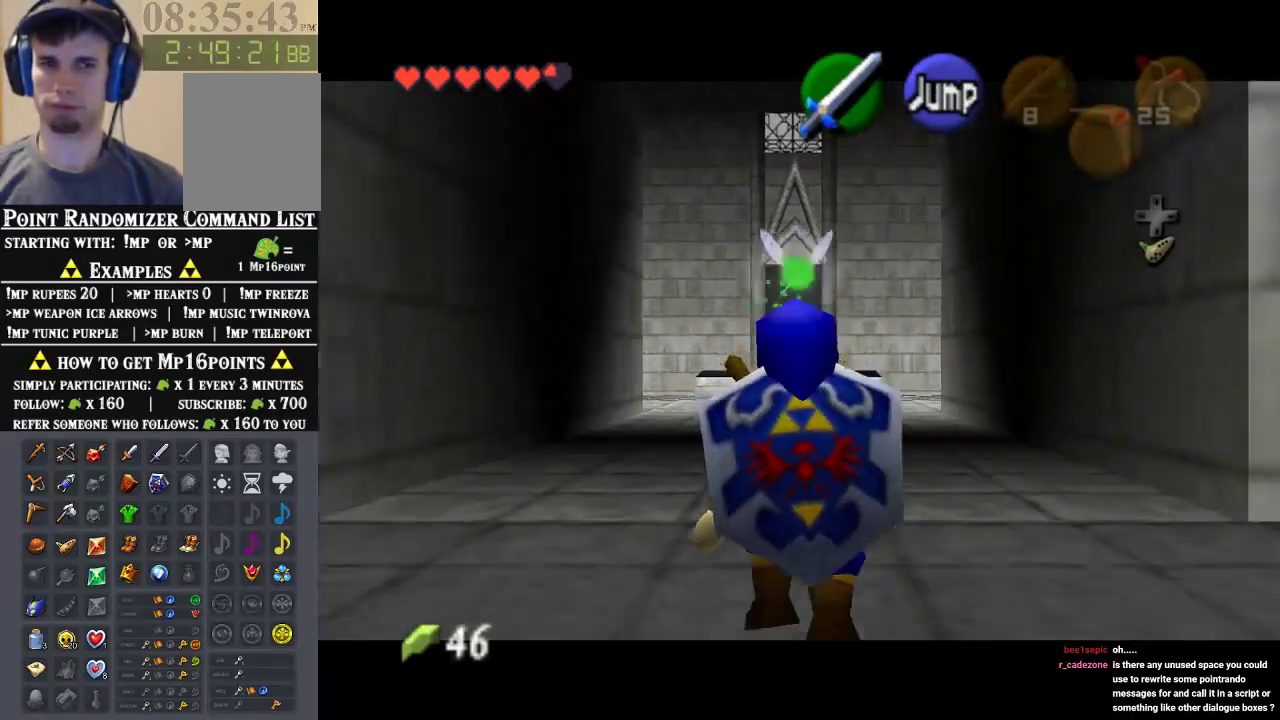
{"buttons": ["Z"], "left_stick": "down", "events": []}
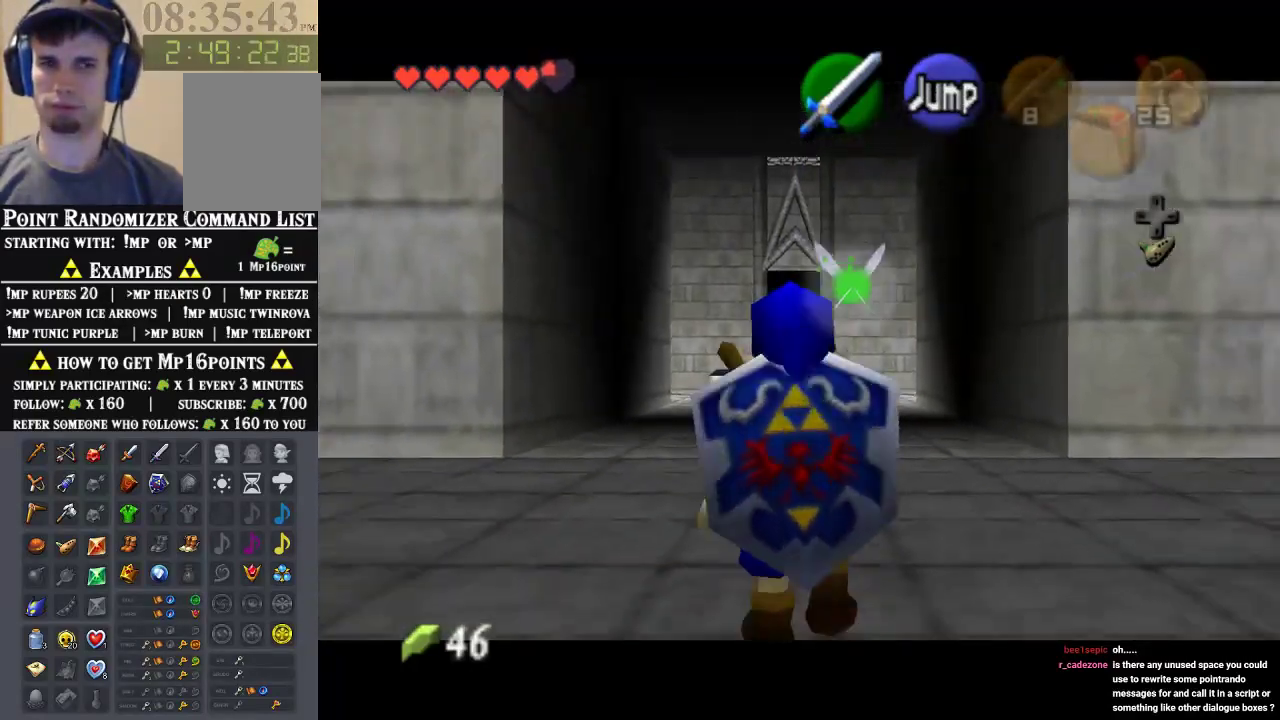
{"buttons": ["Z"], "left_stick": "up", "events": [[133, "Z", "up"], [233, "A", "down"], [367, "A", "up"], [367, "Z", "down"], [367, "left_stick", "up"]]}
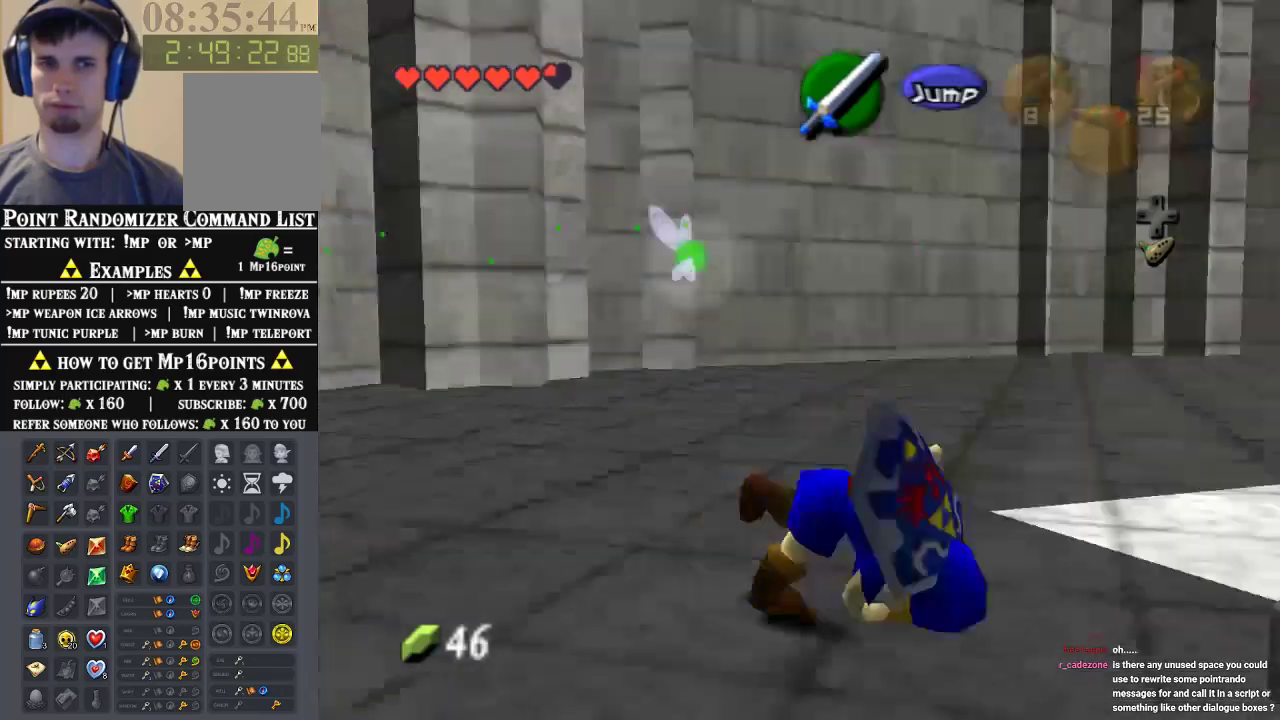
{"buttons": ["A"], "left_stick": "up", "events": [[33, "Z", "up"], [500, "A", "down"]]}
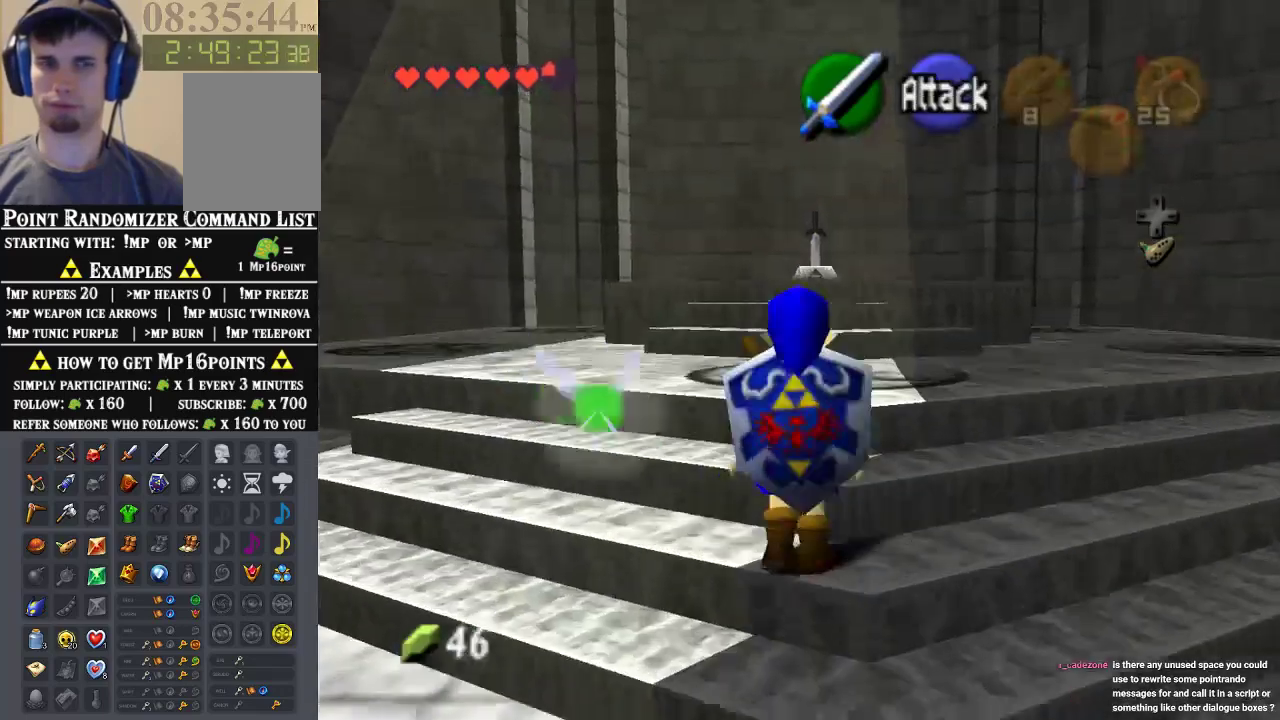
{"buttons": [], "left_stick": "up", "events": [[233, "A", "up"]]}
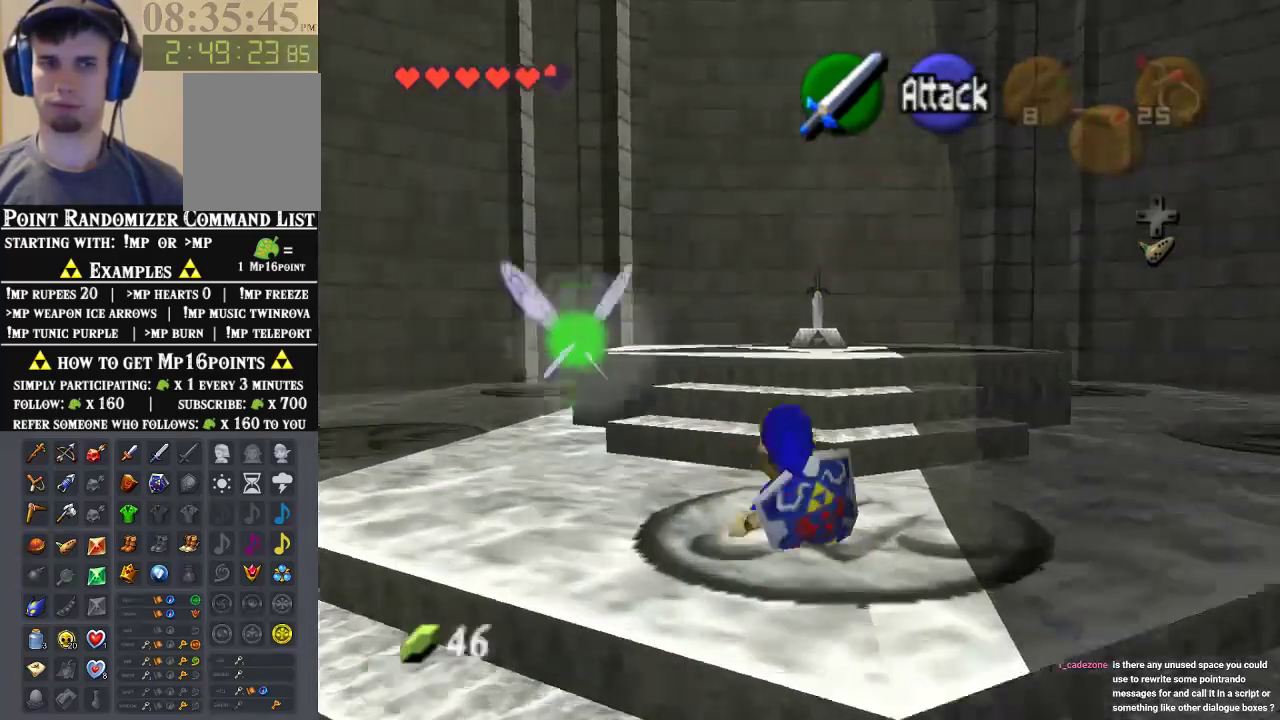
{"buttons": ["A"], "left_stick": "up", "events": [[133, "left_stick", "up-right"], [233, "left_stick", "up"], [400, "A", "down"]]}
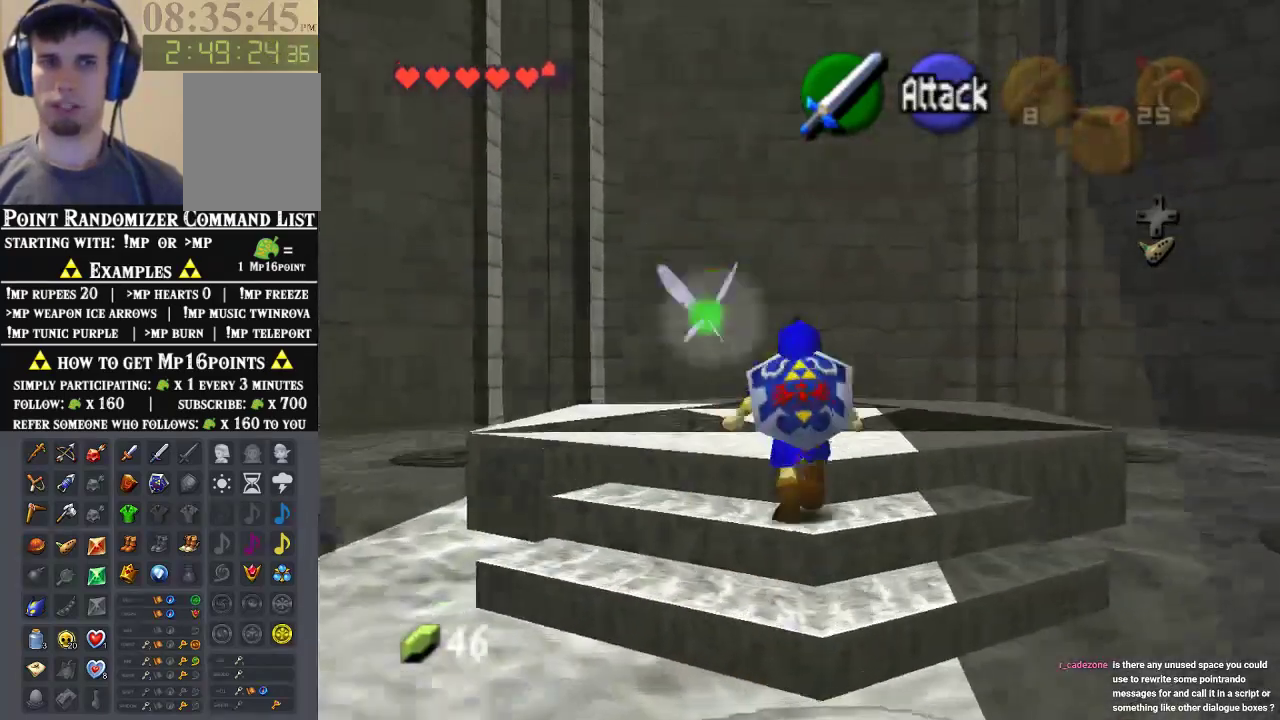
{"buttons": ["A"], "left_stick": "center", "events": [[33, "A", "up"], [100, "A", "down"], [467, "left_stick", "center"]]}
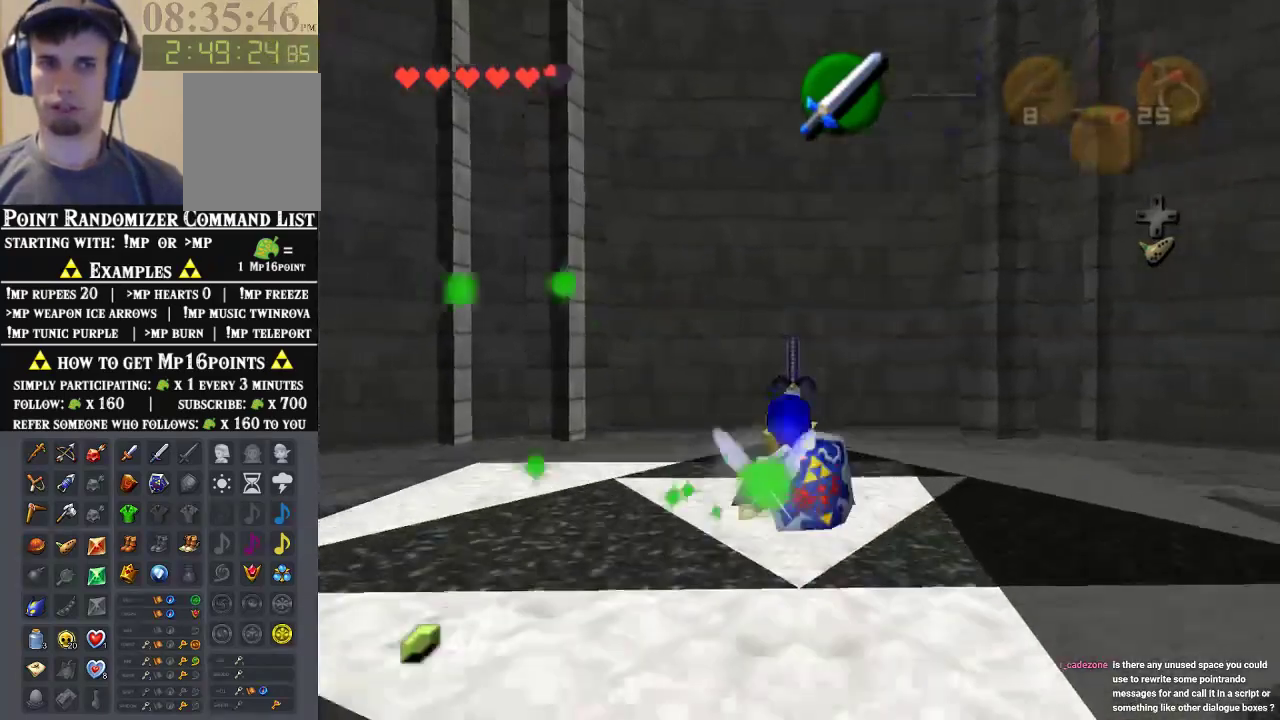
{"buttons": [], "left_stick": "center", "events": [[167, "A", "up"], [233, "A", "down"], [333, "A", "up"]]}